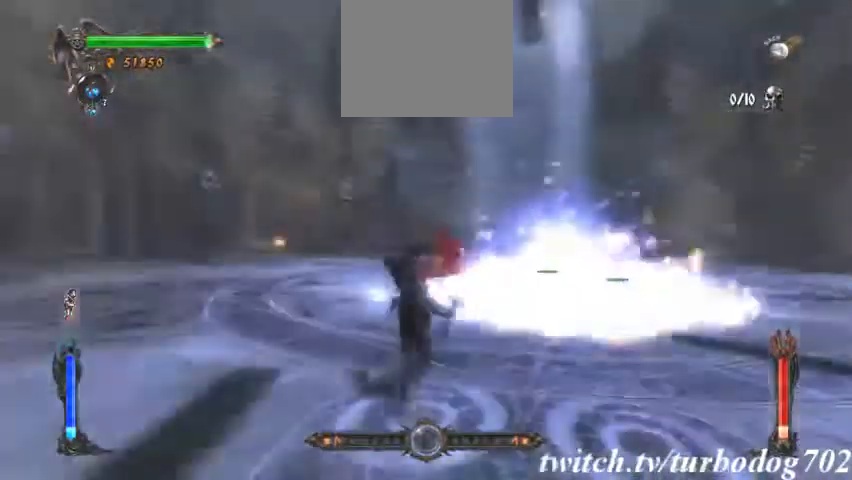
Gameplay with a controller (PlayStation layout); each line is a JSON object with the inputs held at the frame after it (dt_ms = milliseconds from this image to that frame). "events" lists button and stick changes between this image and that frame as [ms after this image, input, new state], when the widget could be followed in between. Not read: HOME L1 L3 R1 R3.
{"dt_ms": 500, "buttons": [], "events": [[300, "CIRCLE", "down"], [467, "CIRCLE", "up"]]}
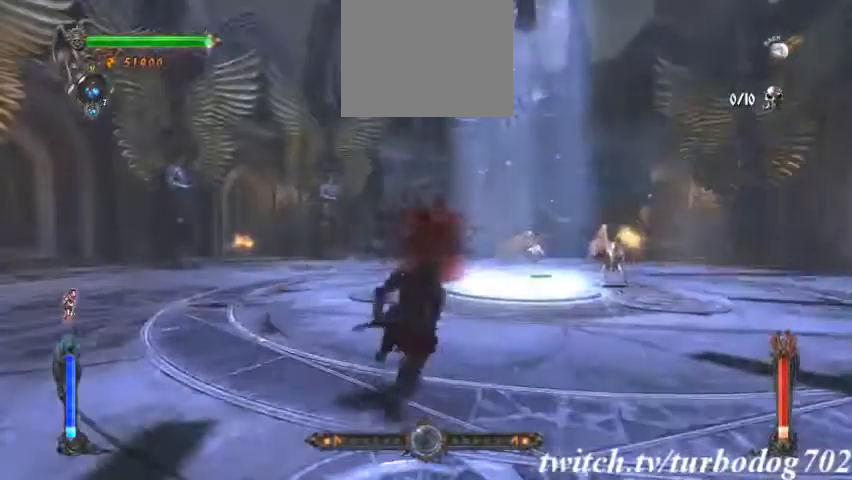
{"dt_ms": 500, "buttons": [], "events": []}
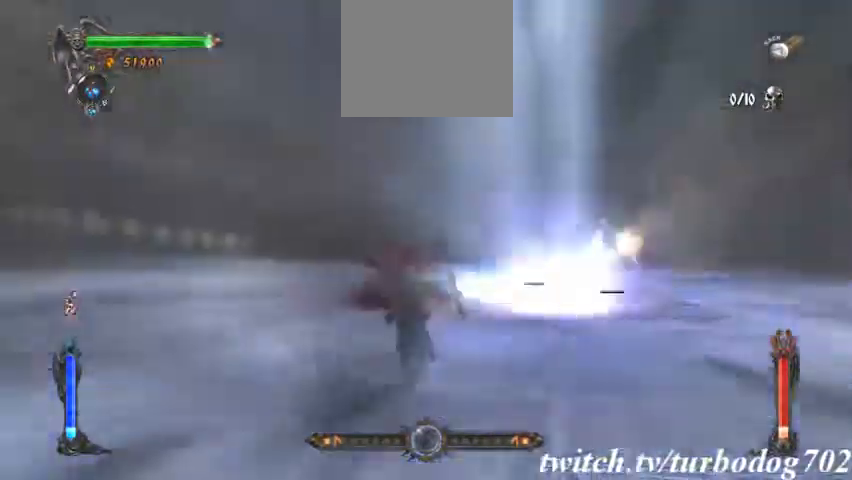
{"dt_ms": 1000, "buttons": []}
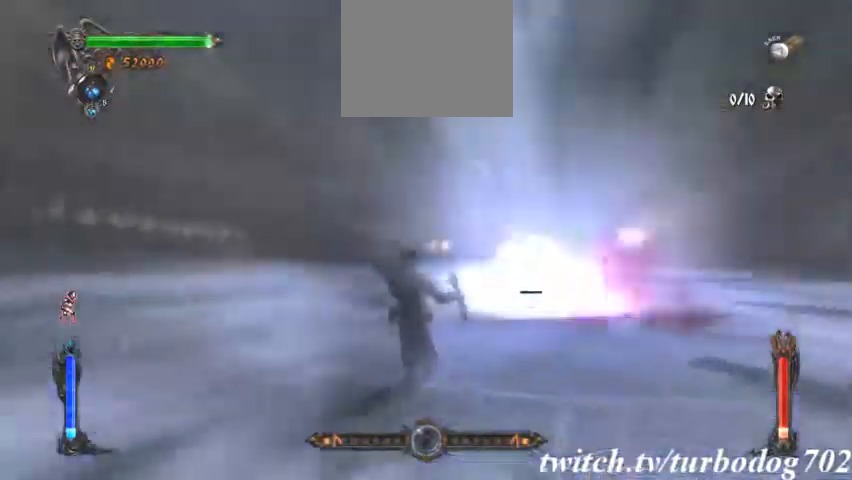
{"dt_ms": 1000, "buttons": []}